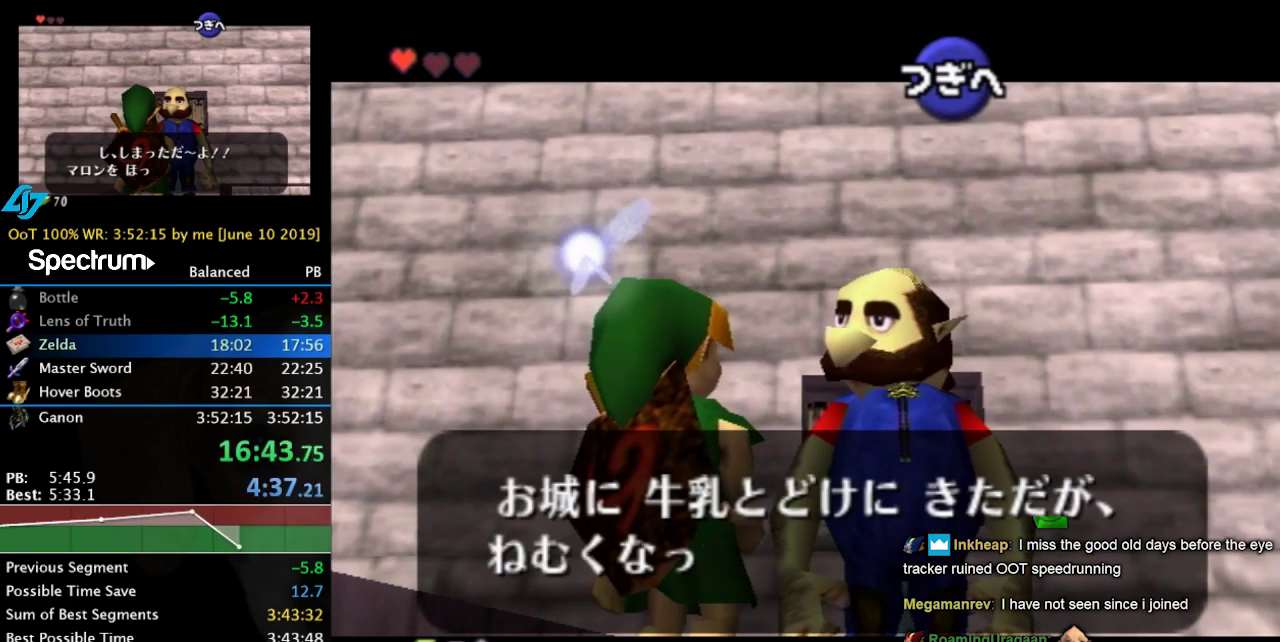
Gameplay with a controller (Nintendo layout); each line is a JSON object with the inputs held at the frame after it. "events" lists button and stick changes between this image and that frame as [ms after this image, input, new state], when the widget could be followed in between. Not read: L3 R3 START.
{"buttons": ["A", "B"], "left_stick": "center", "right_stick": "center", "events": [[67, "A", "down"], [67, "B", "down"], [134, "A", "up"], [167, "B", "up"], [234, "A", "down"], [267, "B", "down"], [300, "A", "up"], [367, "A", "down"], [367, "B", "up"], [467, "B", "down"]]}
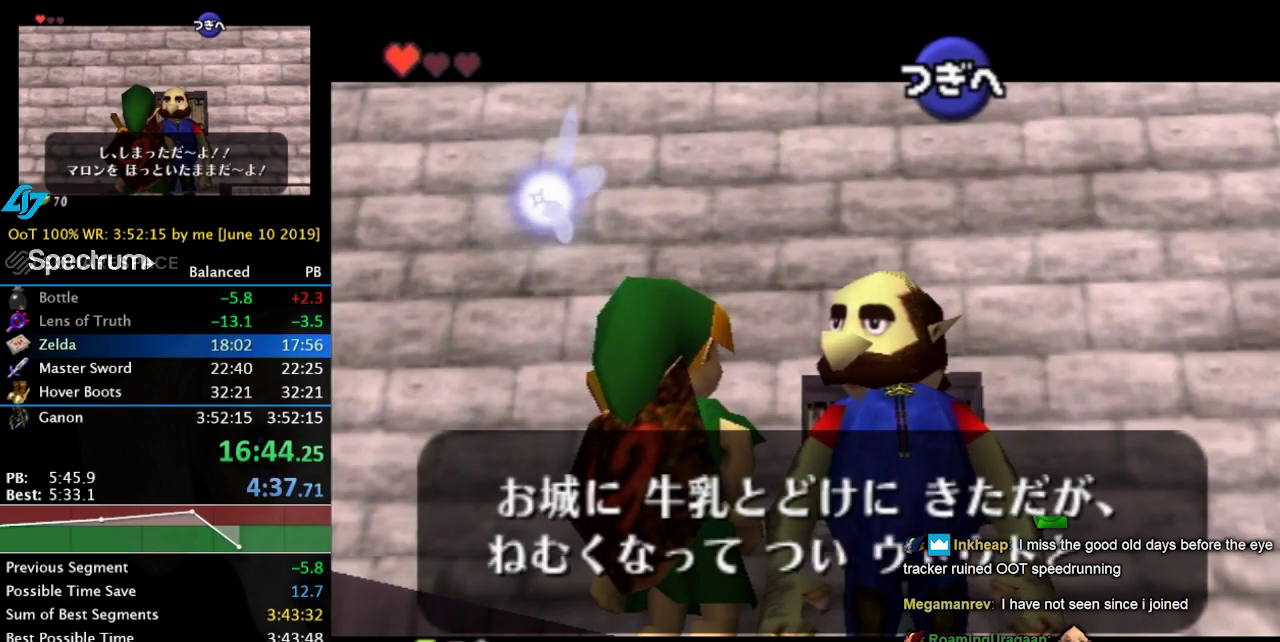
{"buttons": ["A", "B"], "left_stick": "center", "right_stick": "center", "events": [[34, "B", "up"], [100, "A", "up"], [134, "B", "down"], [167, "A", "down"], [234, "A", "up"], [234, "B", "up"], [334, "B", "down"], [467, "A", "down"]]}
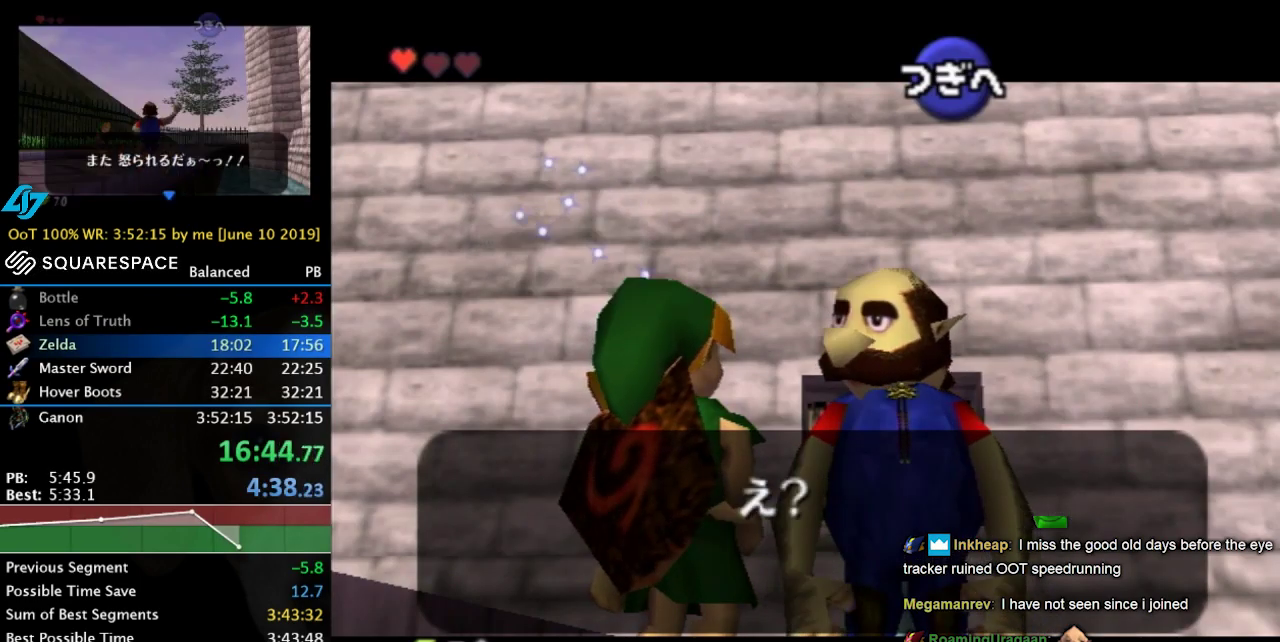
{"buttons": ["A"], "left_stick": "center", "right_stick": "center", "events": [[34, "A", "up"], [100, "A", "down"], [200, "A", "up"], [234, "B", "up"], [300, "A", "down"], [334, "B", "down"], [367, "A", "up"], [467, "A", "down"], [467, "B", "up"]]}
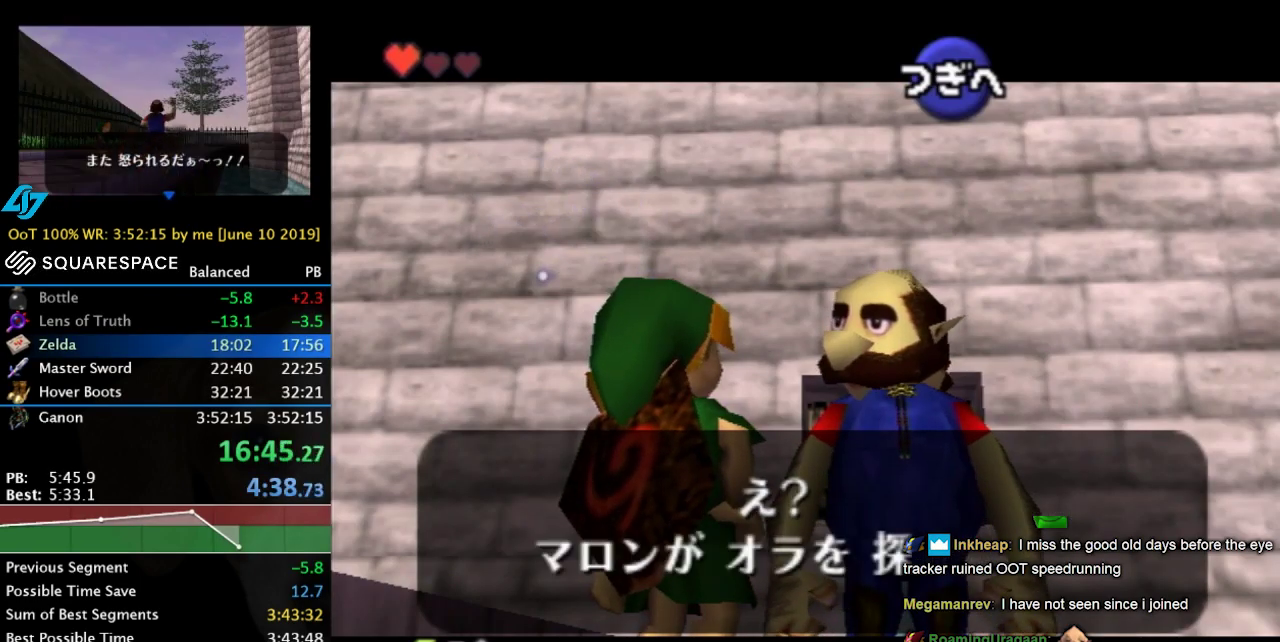
{"buttons": ["B"], "left_stick": "center", "right_stick": "center", "events": [[34, "A", "up"], [34, "B", "down"], [134, "A", "down"], [134, "B", "up"], [200, "A", "up"], [267, "B", "down"], [300, "A", "down"], [367, "A", "up"], [400, "B", "up"], [500, "B", "down"]]}
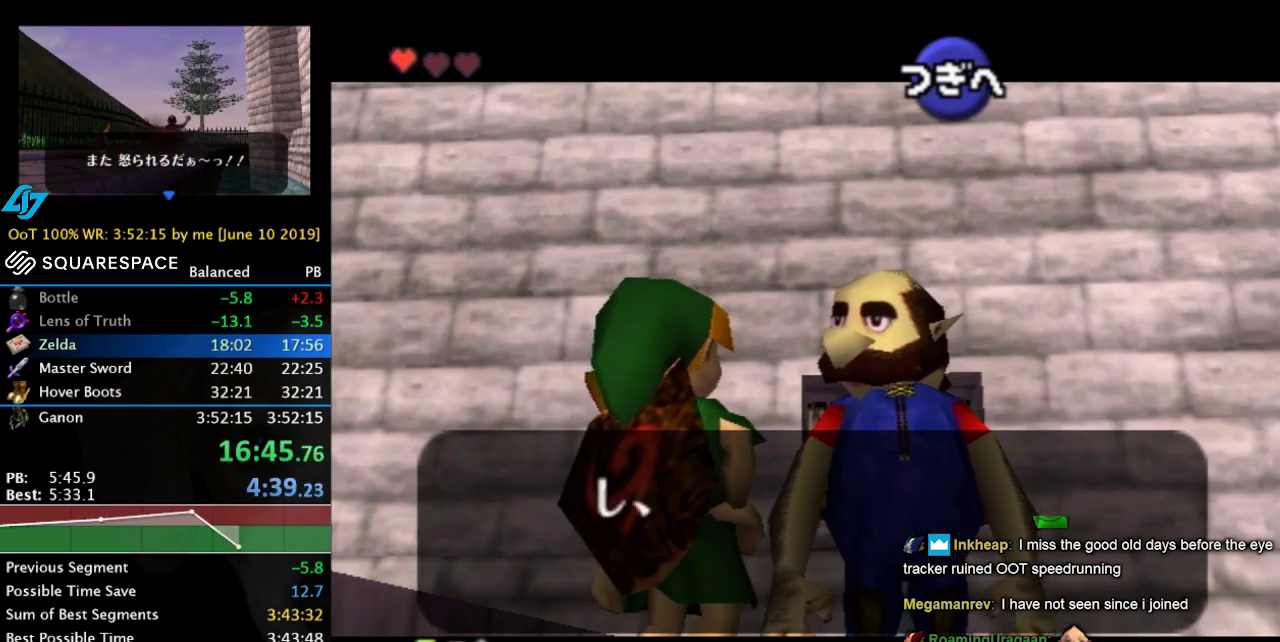
{"buttons": [], "left_stick": "center", "right_stick": "center", "events": [[100, "A", "down"], [167, "A", "up"], [267, "A", "down"], [267, "B", "up"], [334, "A", "up"], [367, "B", "down"], [467, "B", "up"]]}
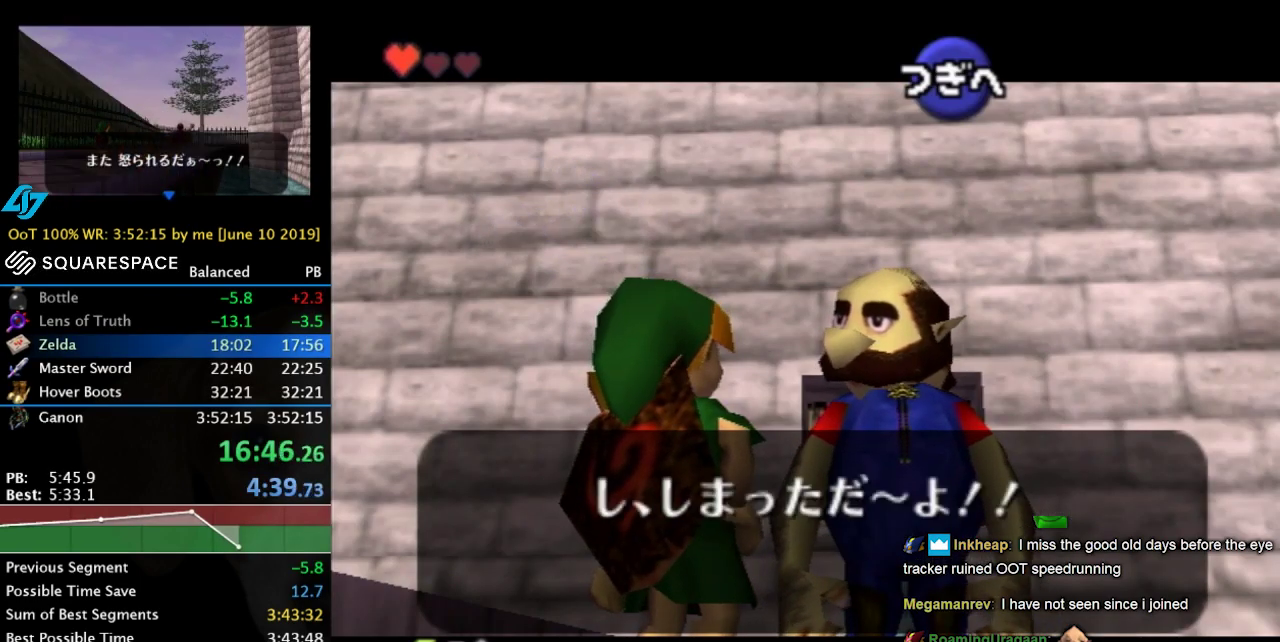
{"buttons": ["B"], "left_stick": "center", "right_stick": "center", "events": [[67, "A", "down"], [67, "B", "down"], [134, "A", "up"], [200, "B", "up"], [234, "A", "down"], [267, "B", "down"], [334, "A", "up"], [367, "B", "up"], [400, "A", "down"], [467, "B", "down"], [500, "A", "up"]]}